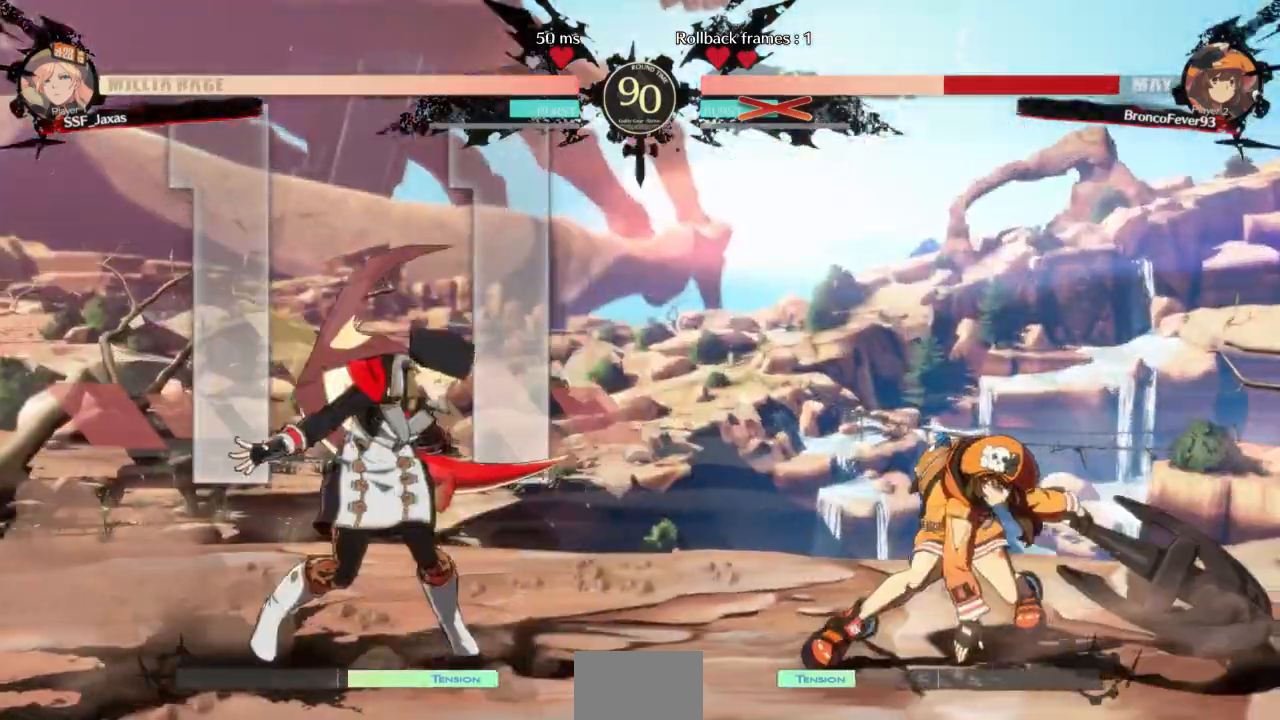
Gameplay with a controller (arcade stick); each line is a JSON object with the inputs held at the frame after it (dt_ms = milliseconds from this image to that frame). "events" lists button and stick changes between this image and that frame as [ms after this image, input, new state], when the widget could be followed in between. Not read: L3 R3 SELECT START other_buttons.
{"dt_ms": 500, "buttons": ["DPAD_LEFT"], "events": []}
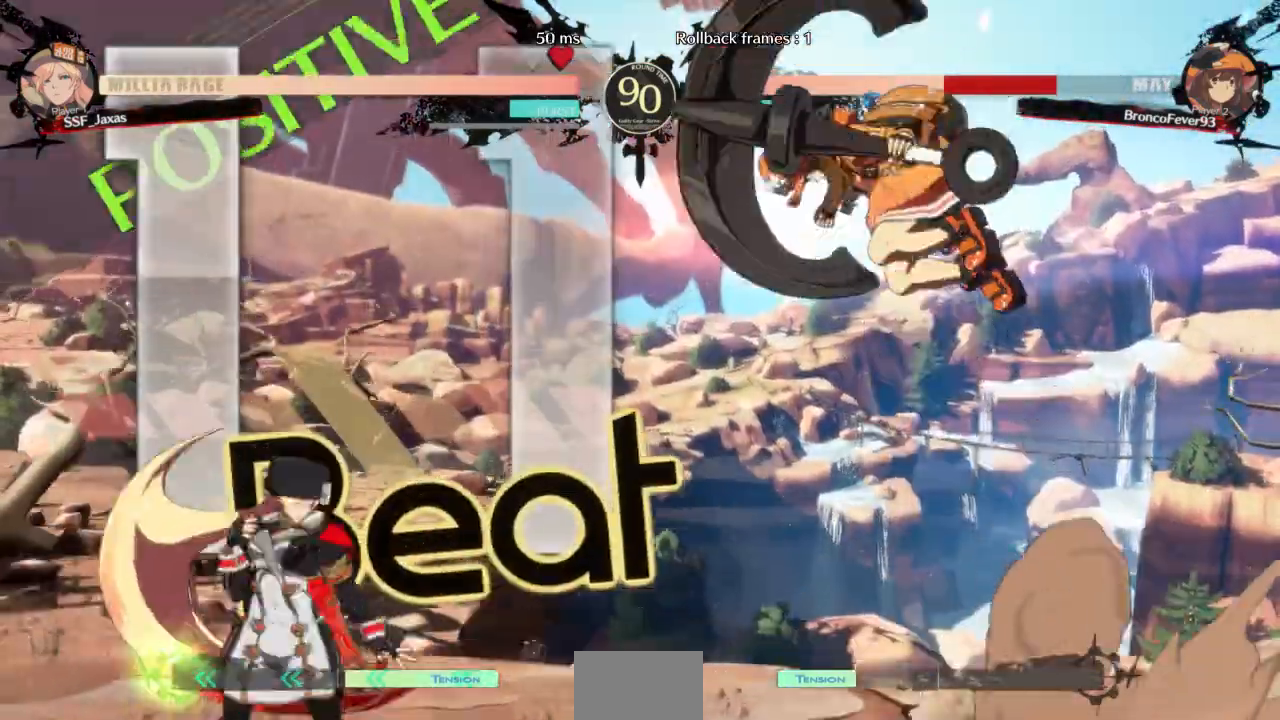
{"dt_ms": 500, "buttons": ["DPAD_LEFT"], "events": [[367, "DPAD_LEFT", "up"], [400, "DPAD_RIGHT", "down"], [500, "DPAD_LEFT", "down"], [500, "DPAD_RIGHT", "up"]]}
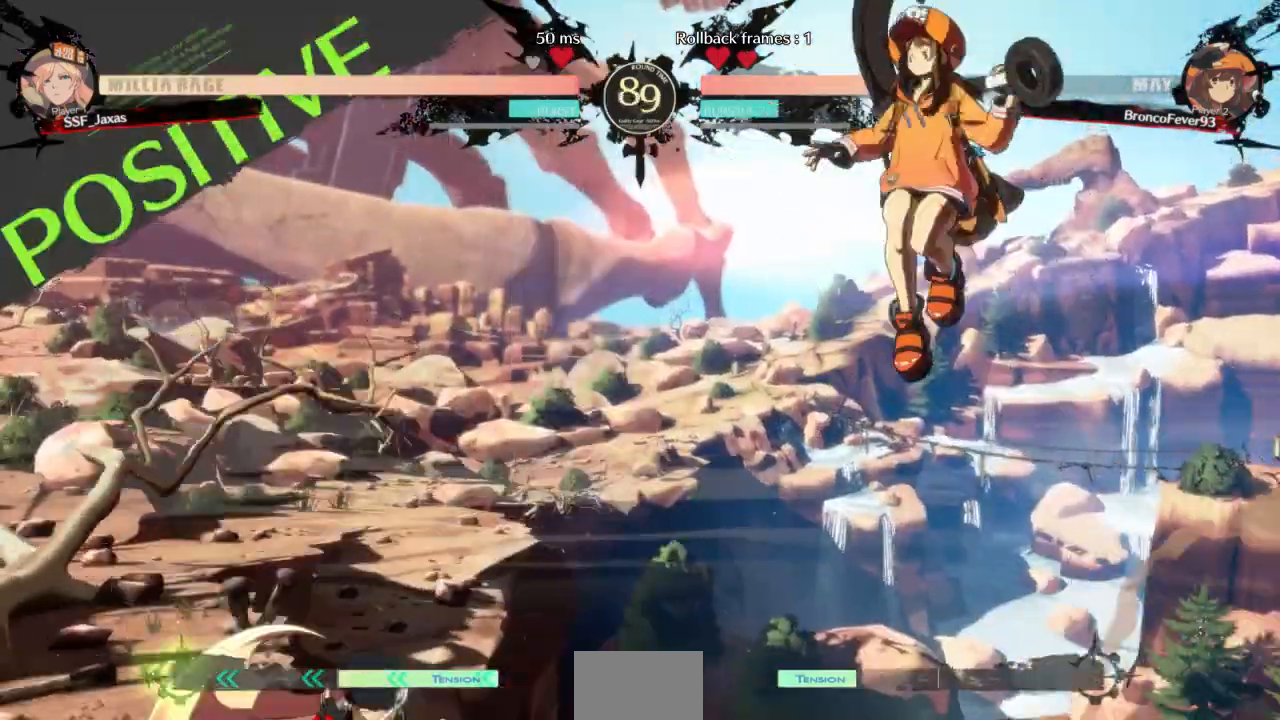
{"dt_ms": 500, "buttons": ["DPAD_RIGHT"], "events": [[400, "DPAD_LEFT", "up"], [400, "DPAD_RIGHT", "down"]]}
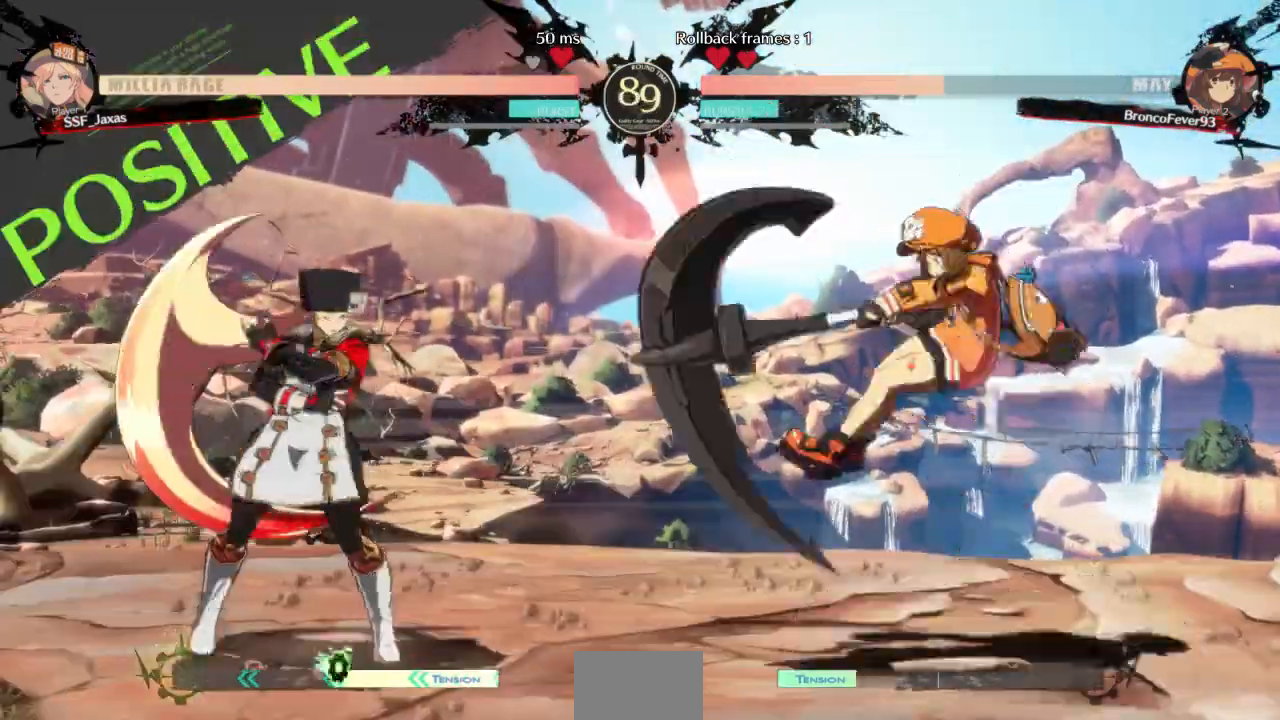
{"dt_ms": 500, "buttons": ["DPAD_LEFT"], "events": [[200, "DPAD_RIGHT", "up"], [233, "DPAD_LEFT", "down"]]}
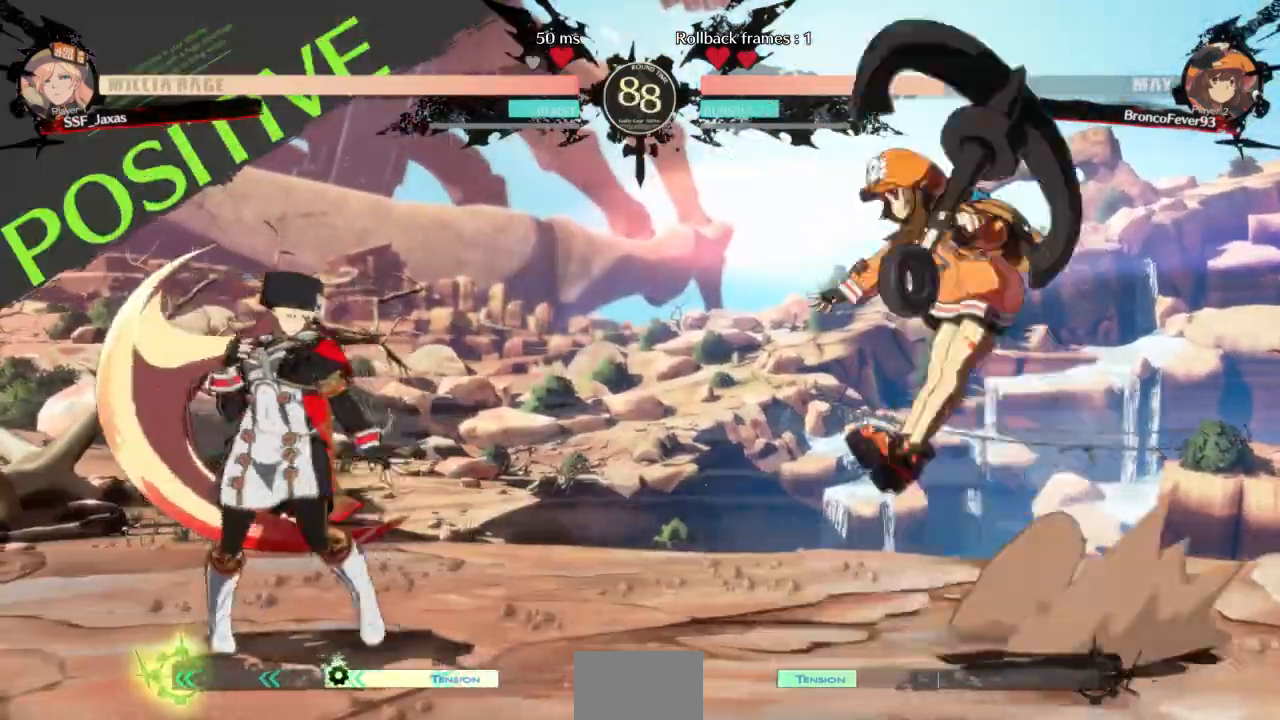
{"dt_ms": 500, "buttons": []}
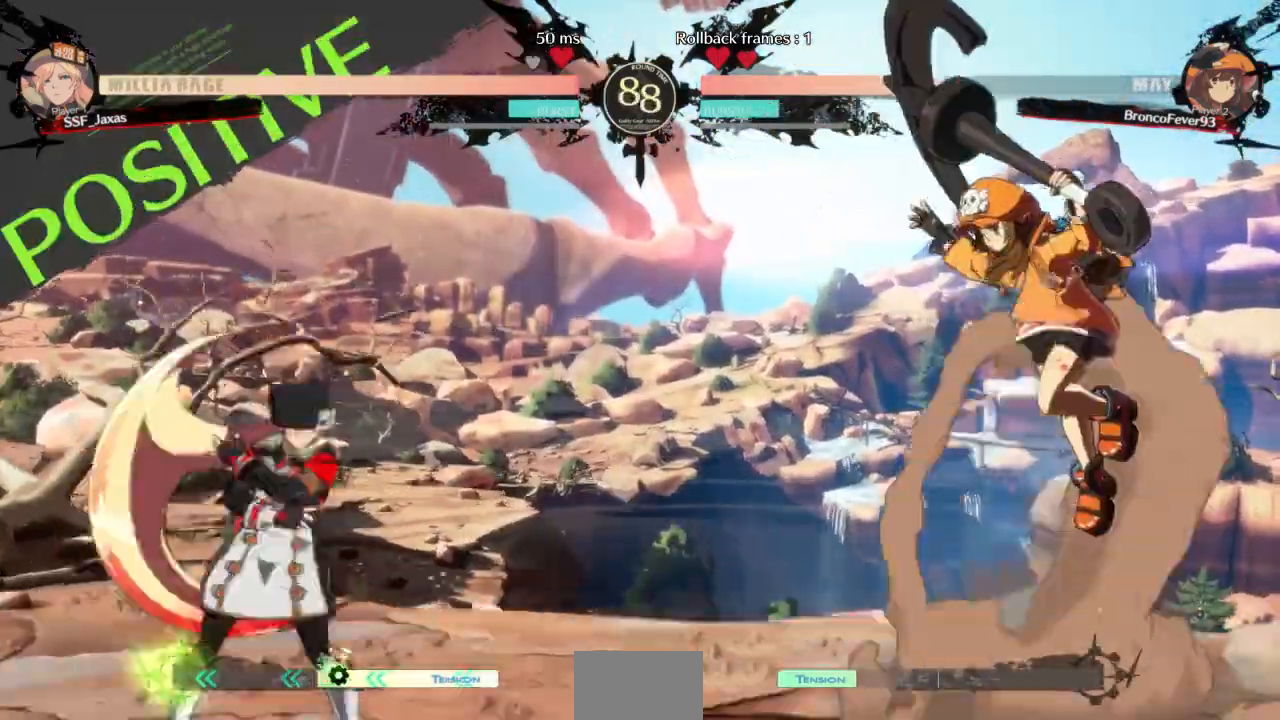
{"dt_ms": 500, "buttons": ["DPAD_LEFT"]}
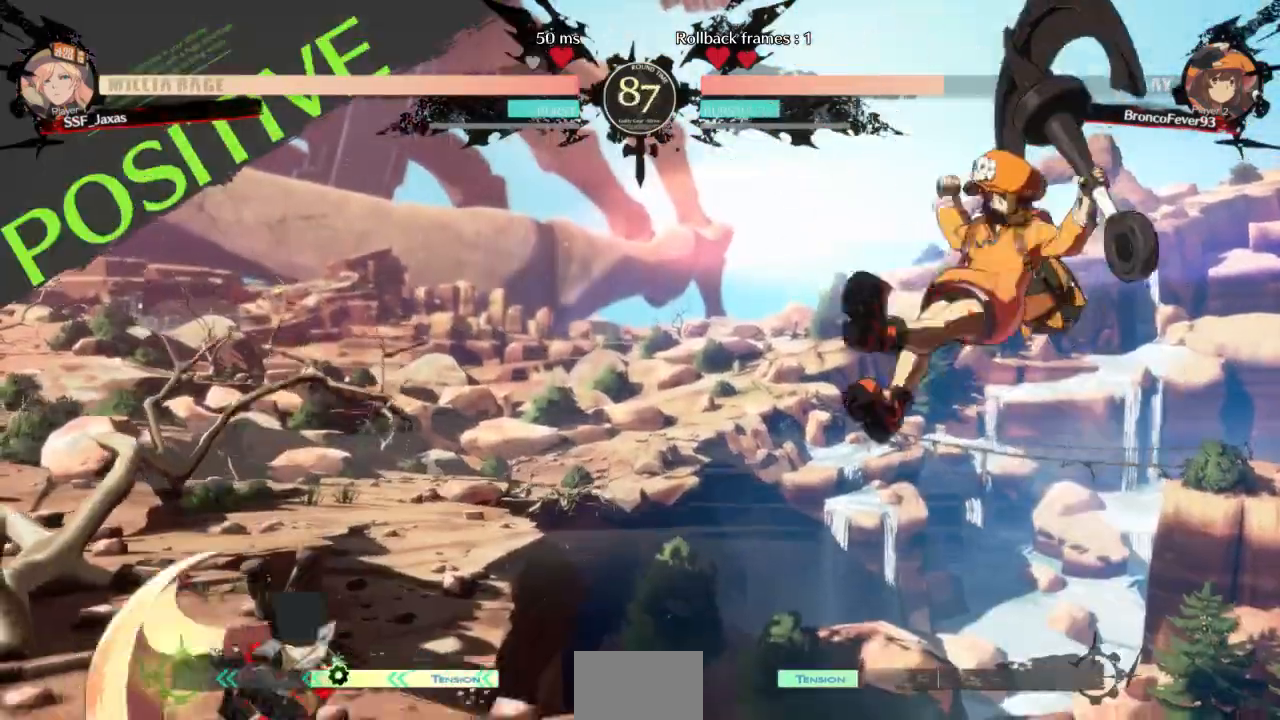
{"dt_ms": 500, "buttons": ["DPAD_UP", "DPAD_RIGHT"], "events": [[300, "DPAD_LEFT", "up"], [300, "DPAD_RIGHT", "down"], [367, "DPAD_RIGHT", "up"], [433, "DPAD_RIGHT", "down"], [500, "DPAD_UP", "down"]]}
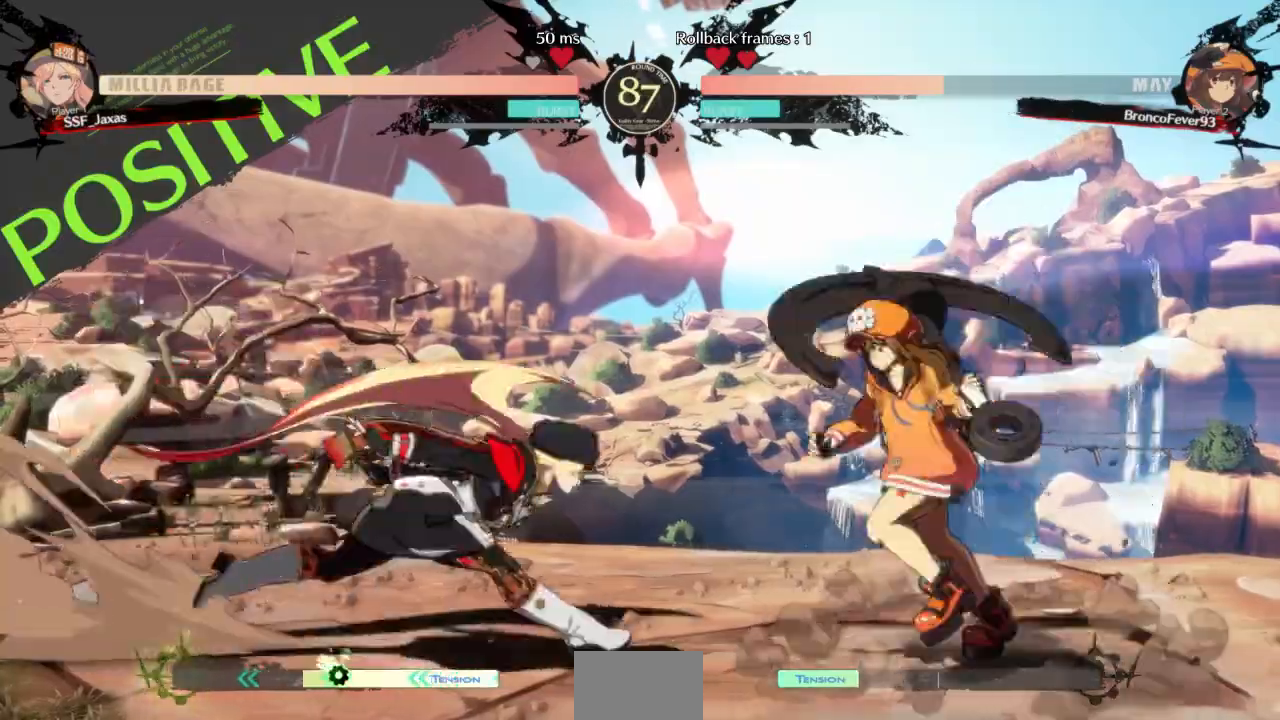
{"dt_ms": 500, "buttons": ["DPAD_LEFT"]}
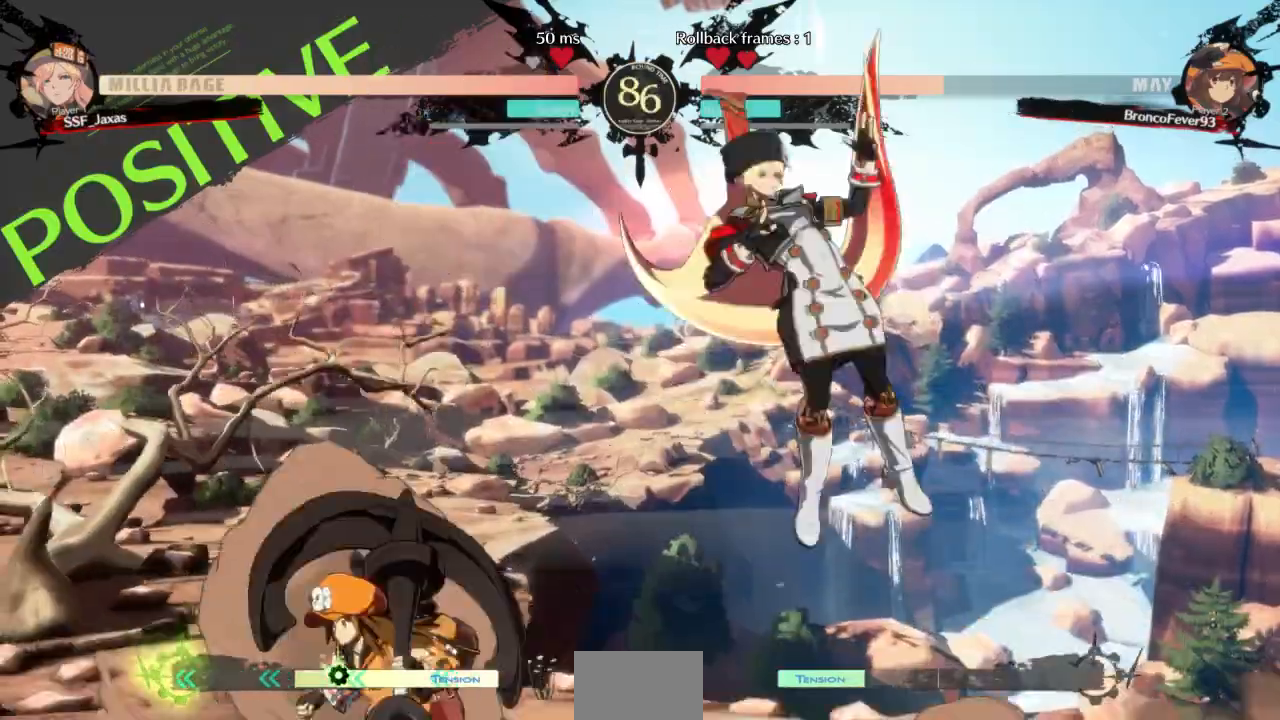
{"dt_ms": 1000, "buttons": ["DPAD_RIGHT"]}
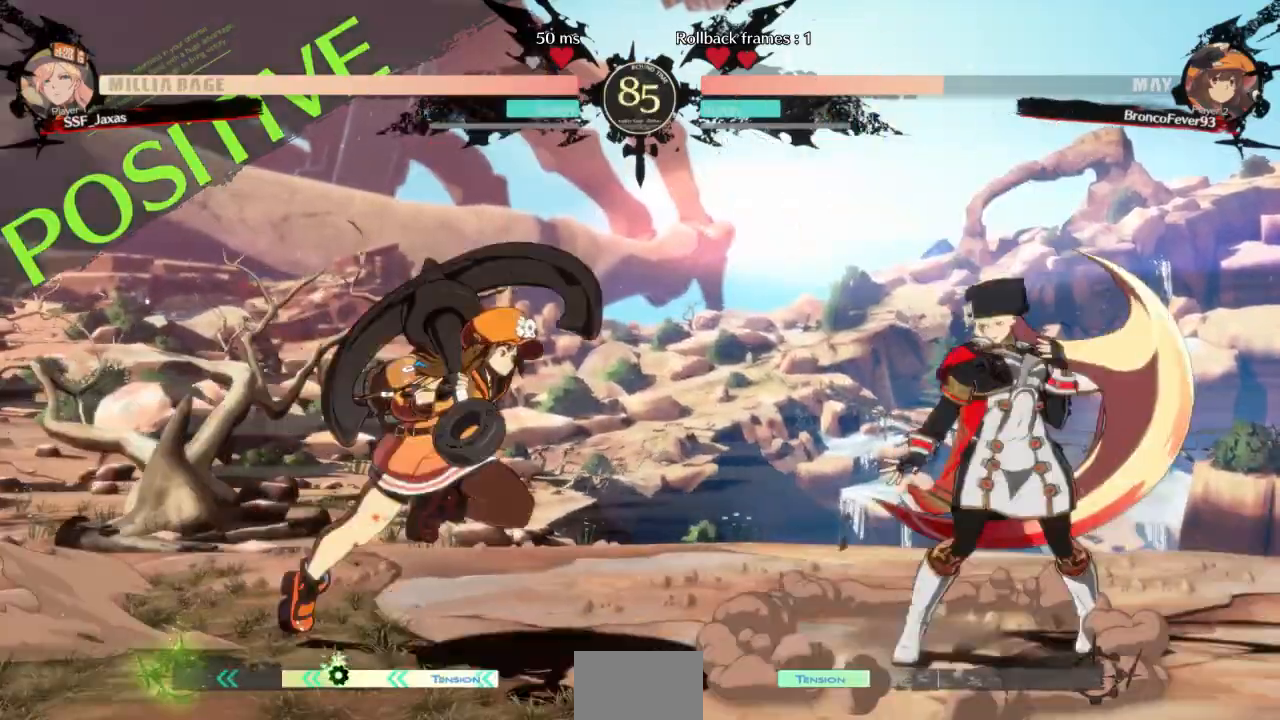
{"dt_ms": 500, "buttons": []}
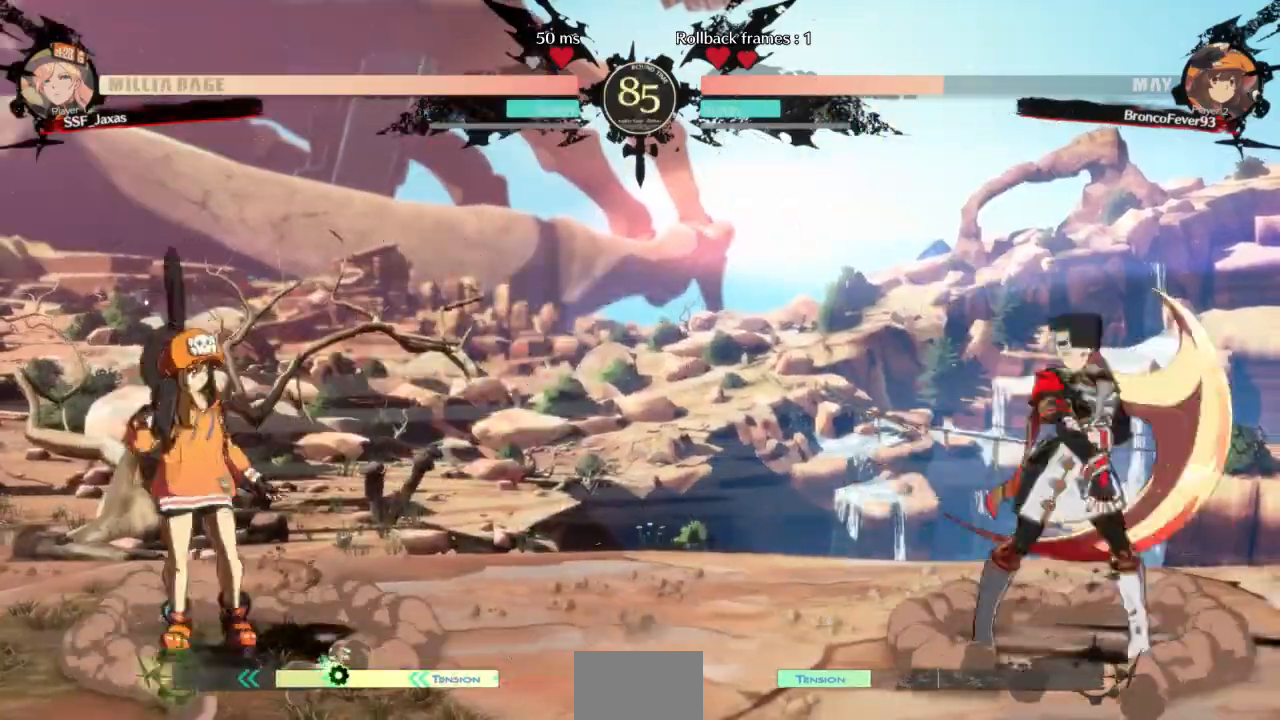
{"dt_ms": 500, "buttons": ["DPAD_DOWN"], "events": [[67, "DPAD_LEFT", "down"], [333, "DPAD_DOWN", "down"], [433, "SQUARE", "down"], [467, "DPAD_LEFT", "up"], [500, "SQUARE", "up"]]}
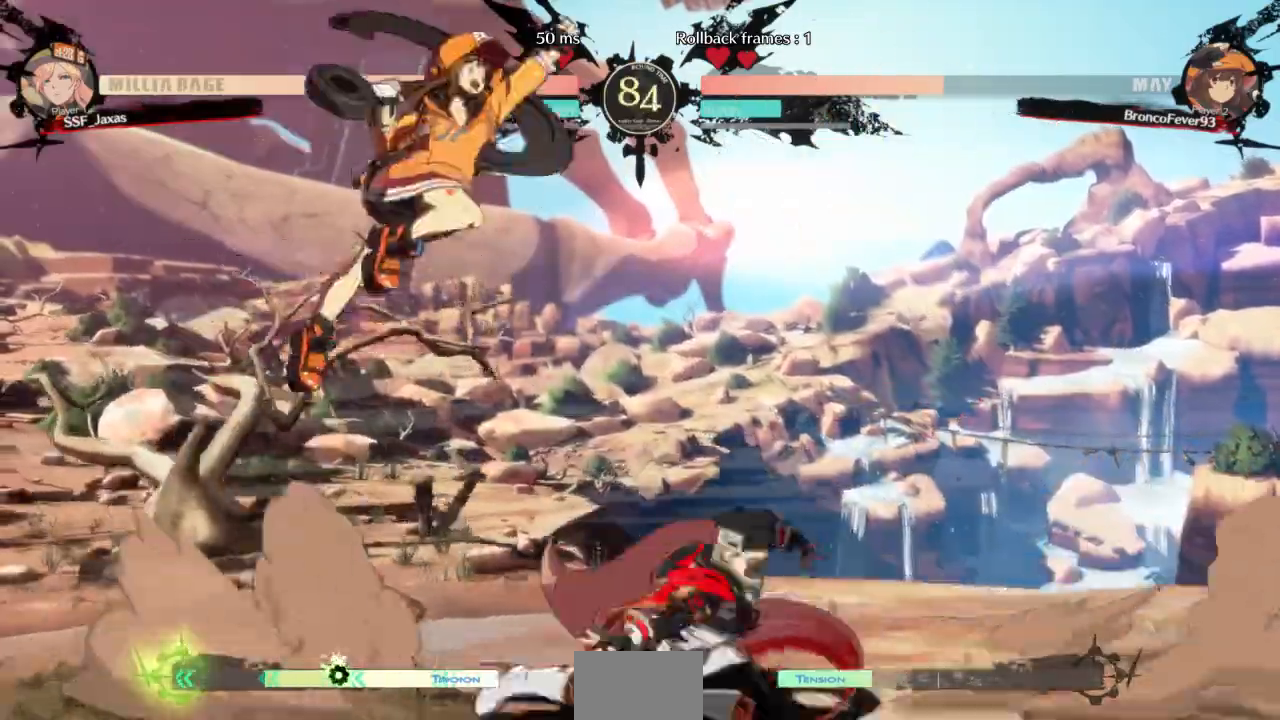
{"dt_ms": 500, "buttons": ["DPAD_LEFT"], "events": [[33, "R2", "down"], [233, "R2", "up"], [267, "DPAD_DOWN", "up"], [333, "DPAD_LEFT", "down"]]}
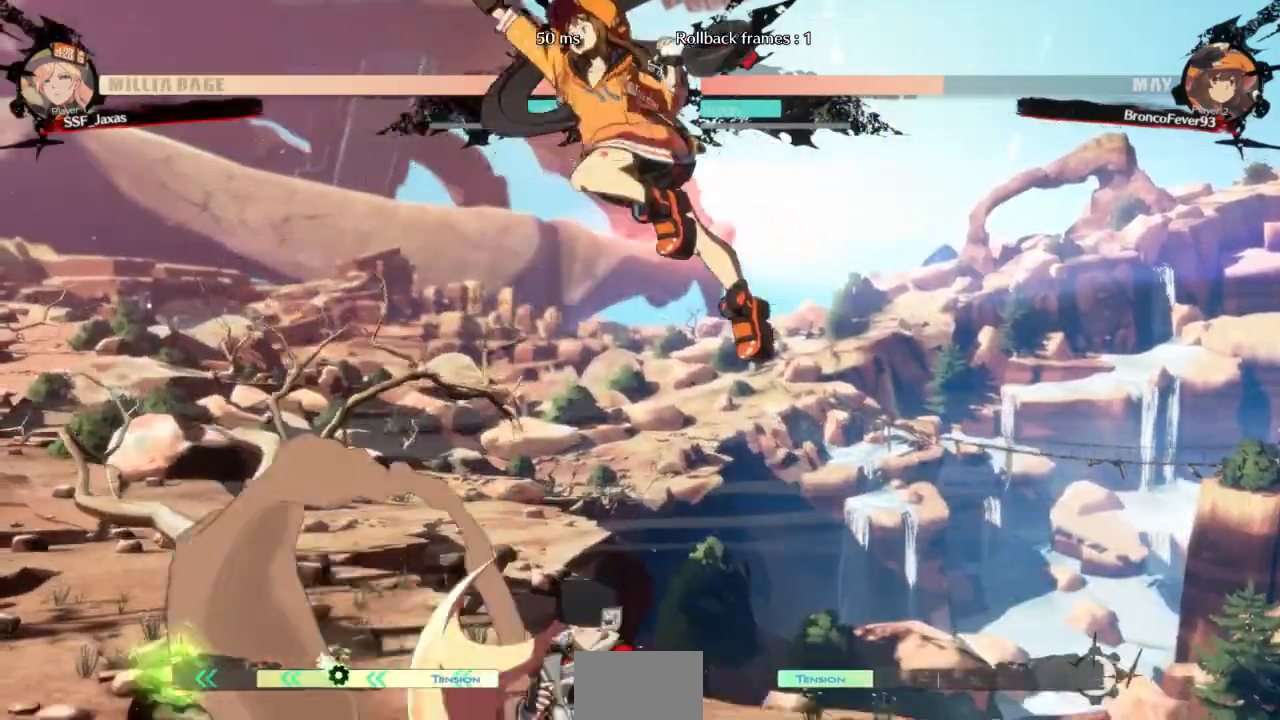
{"dt_ms": 500, "buttons": []}
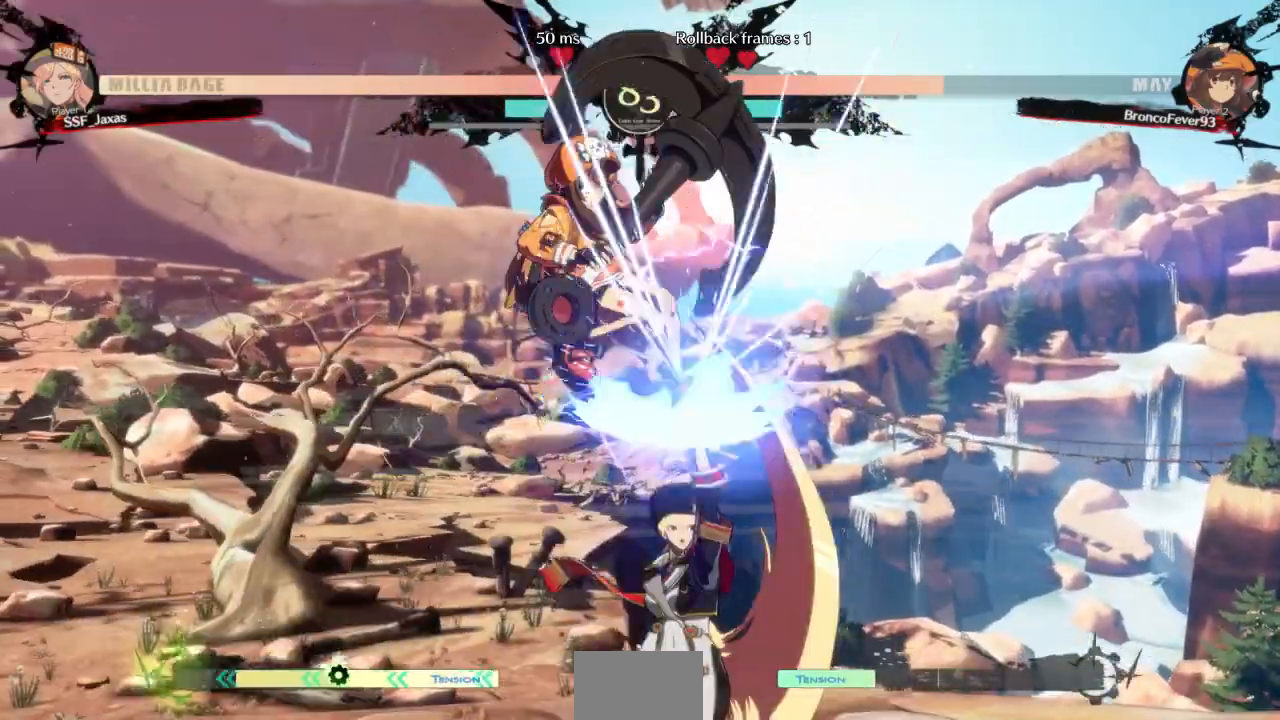
{"dt_ms": 500, "buttons": [], "events": [[400, "DPAD_LEFT", "down"], [467, "DPAD_LEFT", "up"]]}
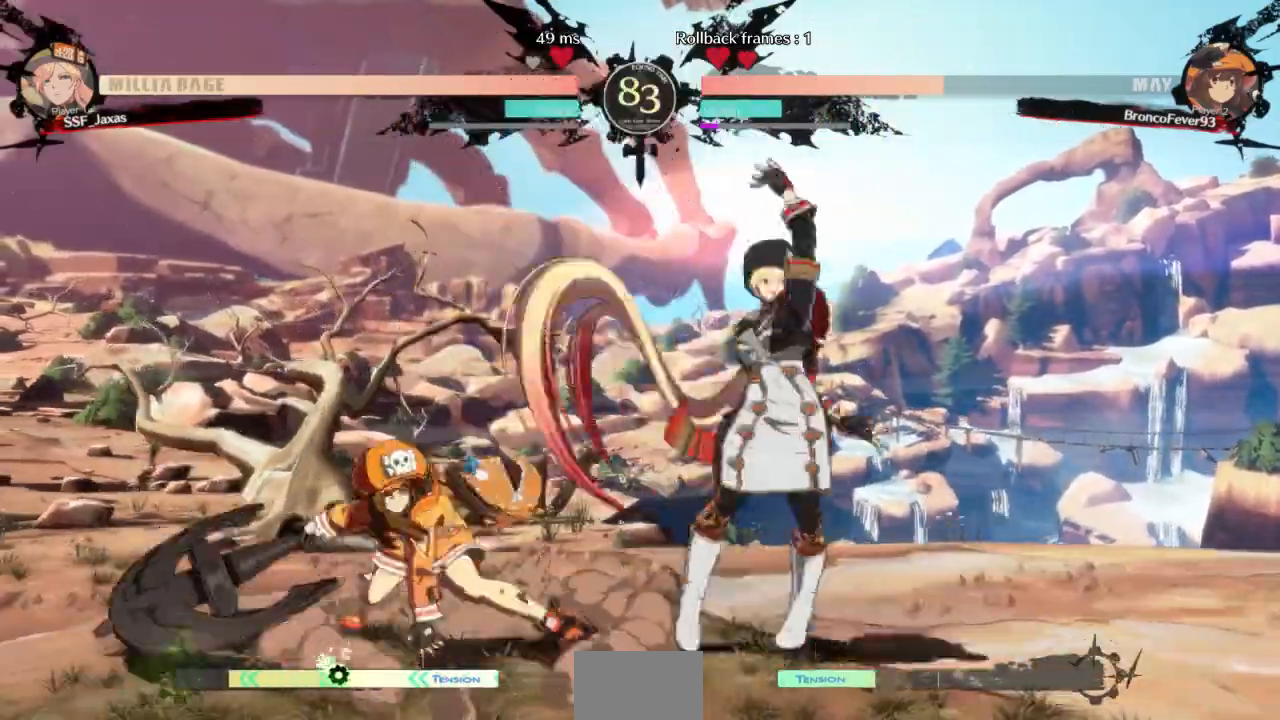
{"dt_ms": 500, "buttons": [], "events": [[33, "DPAD_LEFT", "down"], [133, "TRIANGLE", "down"], [167, "DPAD_LEFT", "up"], [267, "TRIANGLE", "up"]]}
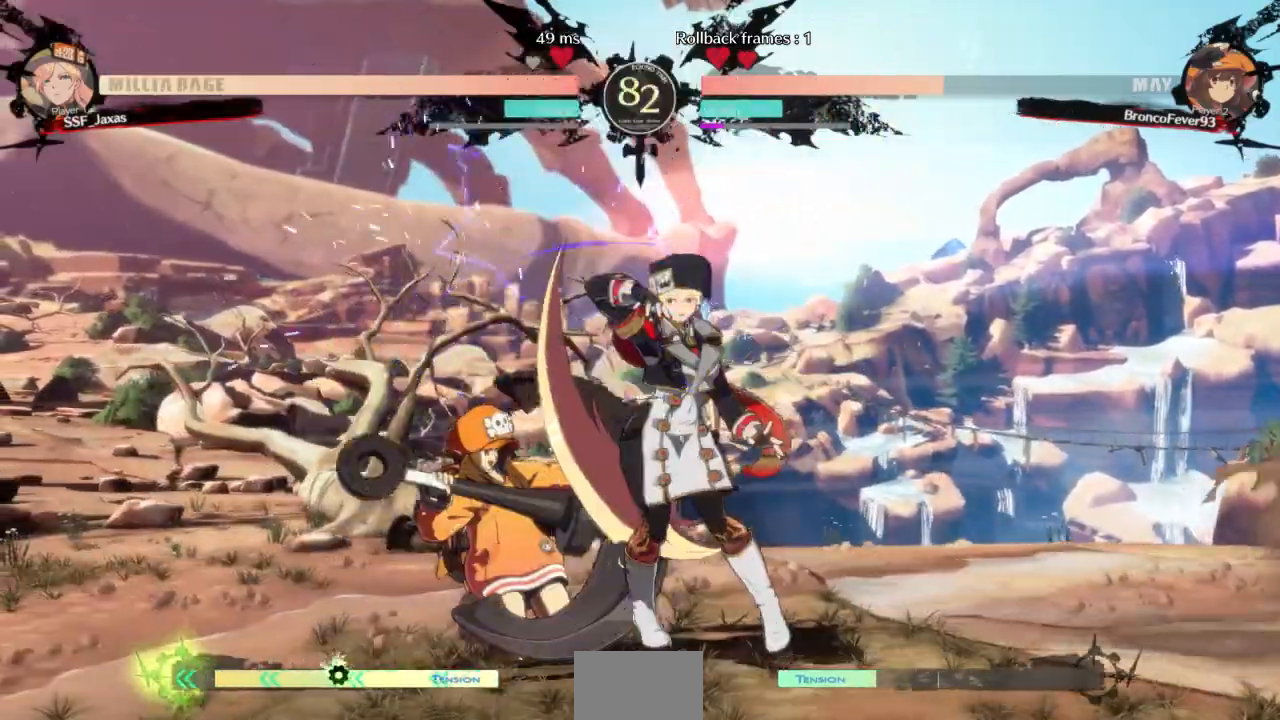
{"dt_ms": 500, "buttons": ["TRIANGLE"]}
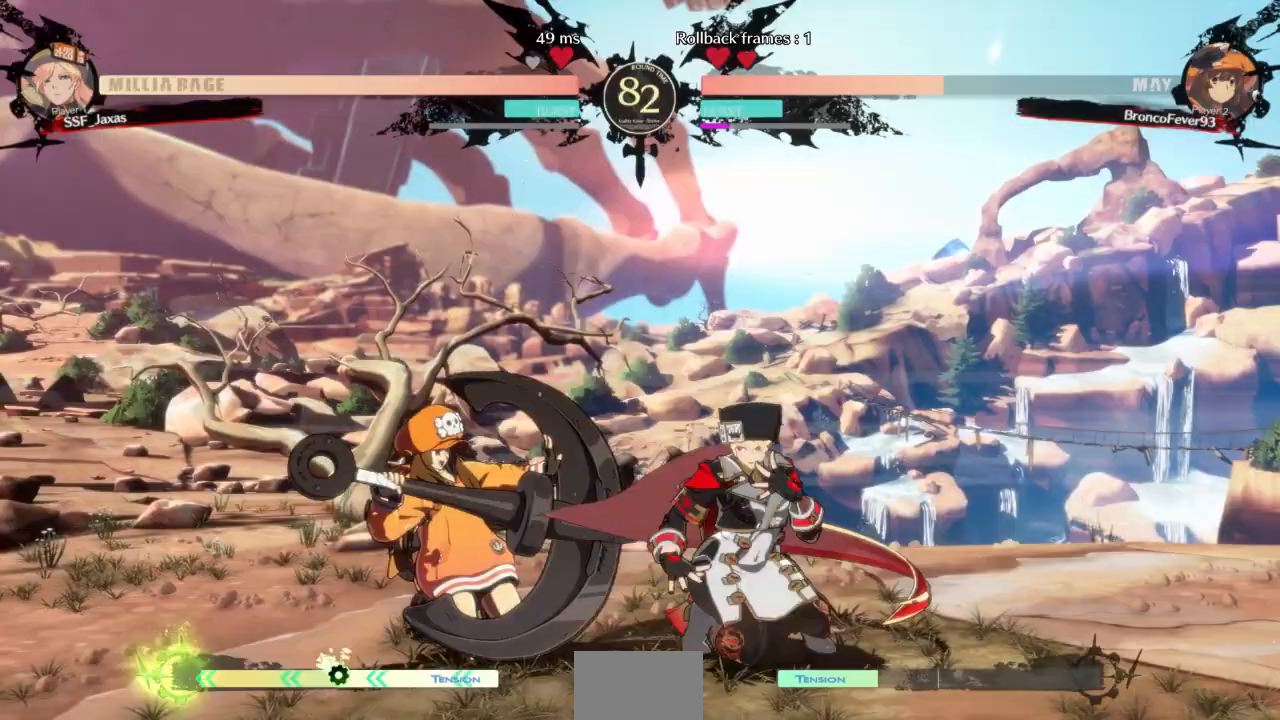
{"dt_ms": 500, "buttons": ["R1"]}
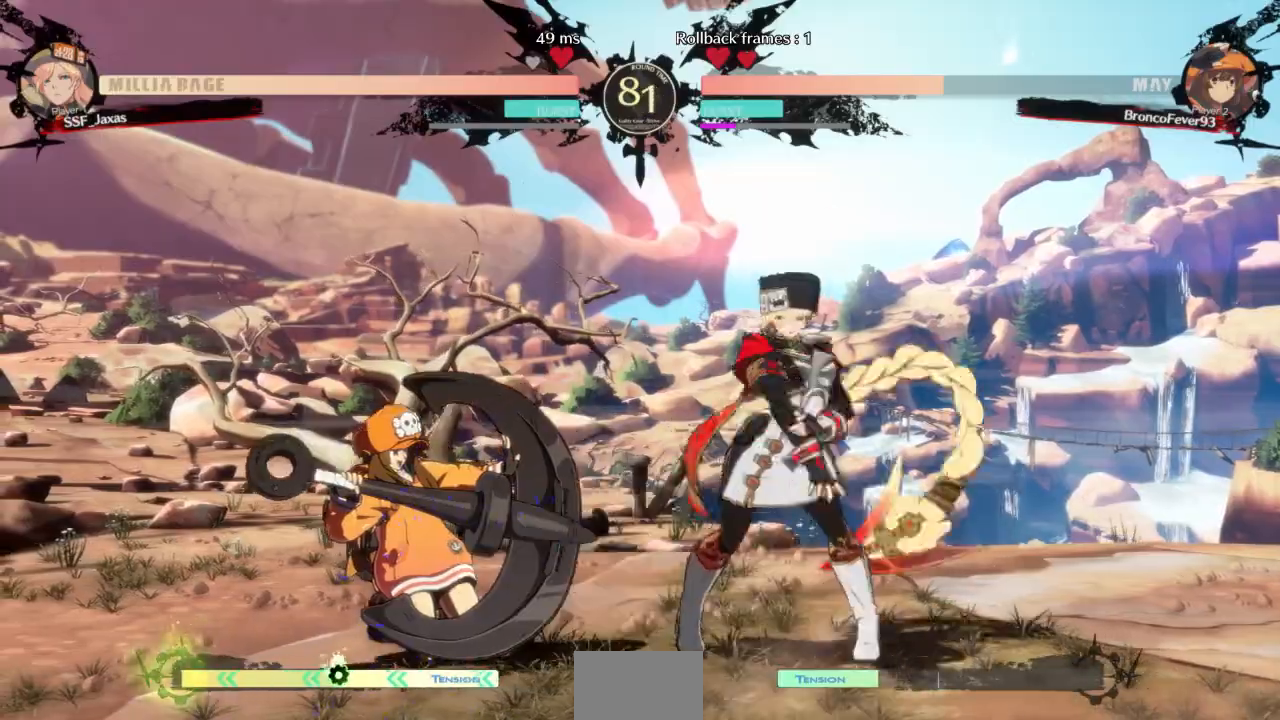
{"dt_ms": 500, "buttons": ["TRIANGLE", "DPAD_LEFT"], "events": [[100, "R1", "up"], [233, "DPAD_DOWN", "down"], [300, "DPAD_LEFT", "down"], [333, "DPAD_DOWN", "up"], [333, "TRIANGLE", "down"]]}
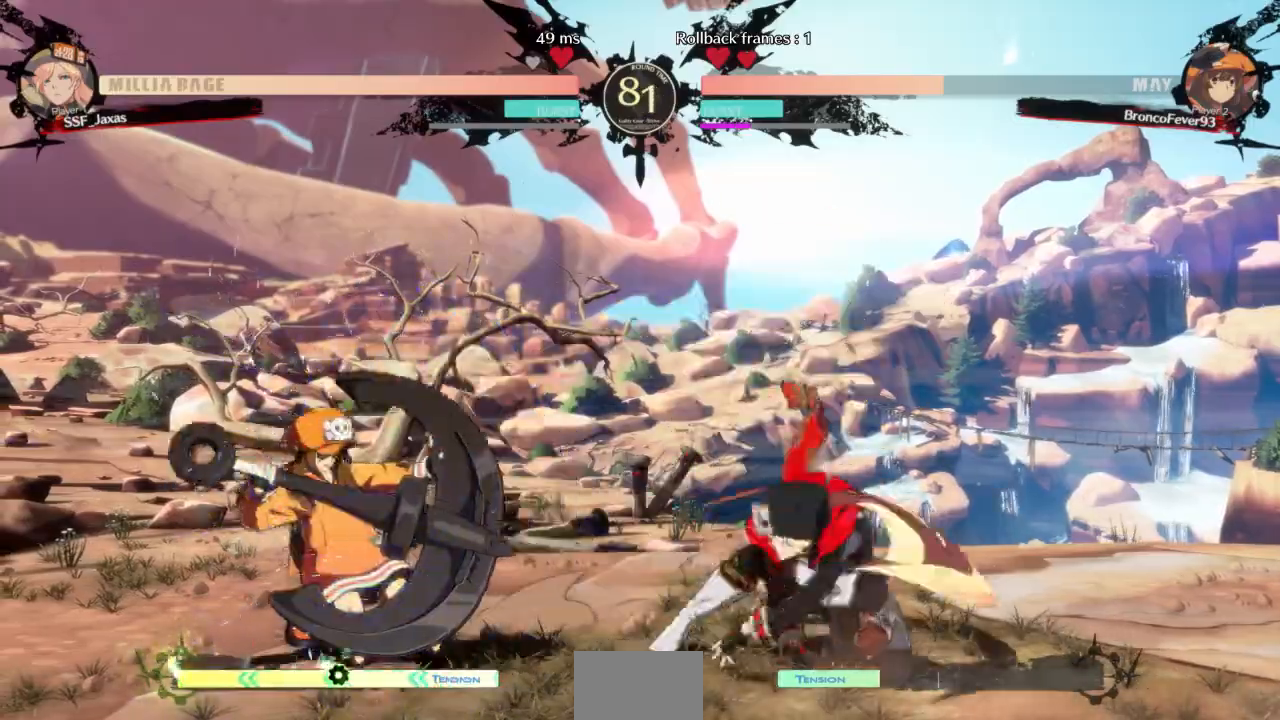
{"dt_ms": 500, "buttons": ["DPAD_LEFT"], "events": [[33, "TRIANGLE", "up"], [67, "L1", "down"], [133, "CIRCLE", "down"], [500, "CIRCLE", "up"], [500, "L1", "up"]]}
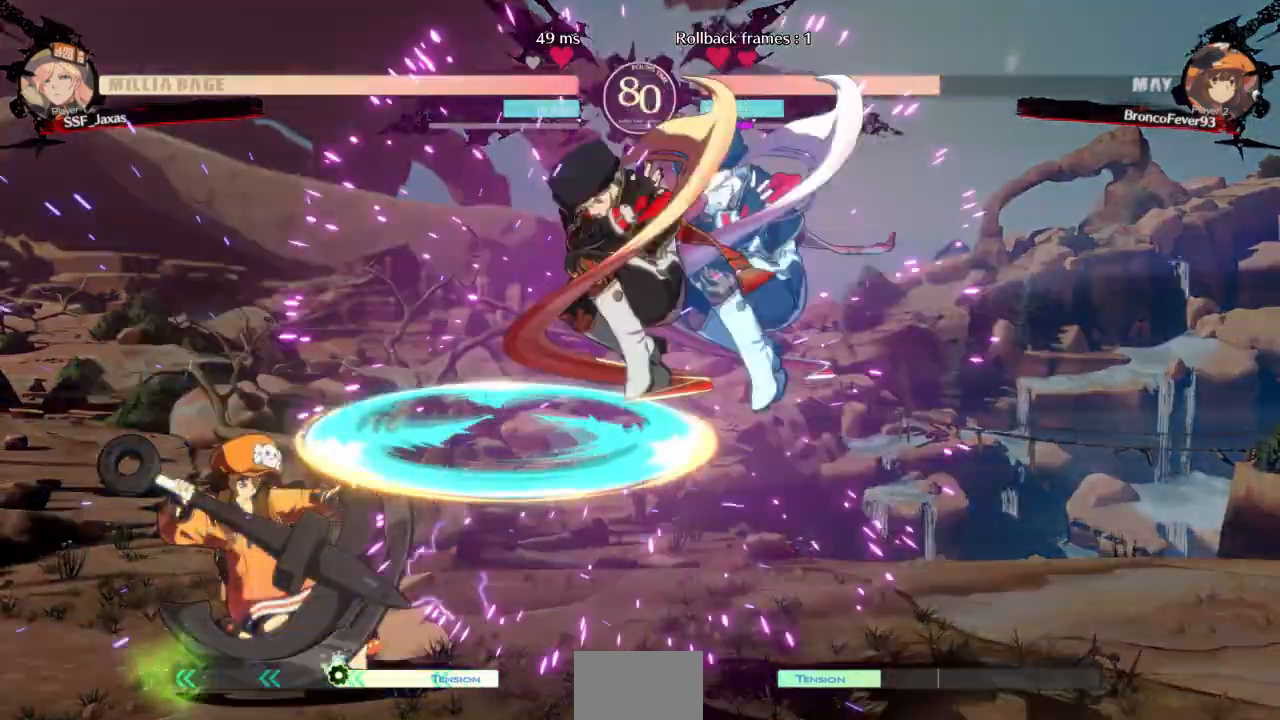
{"dt_ms": 1000, "buttons": ["DPAD_DOWN"]}
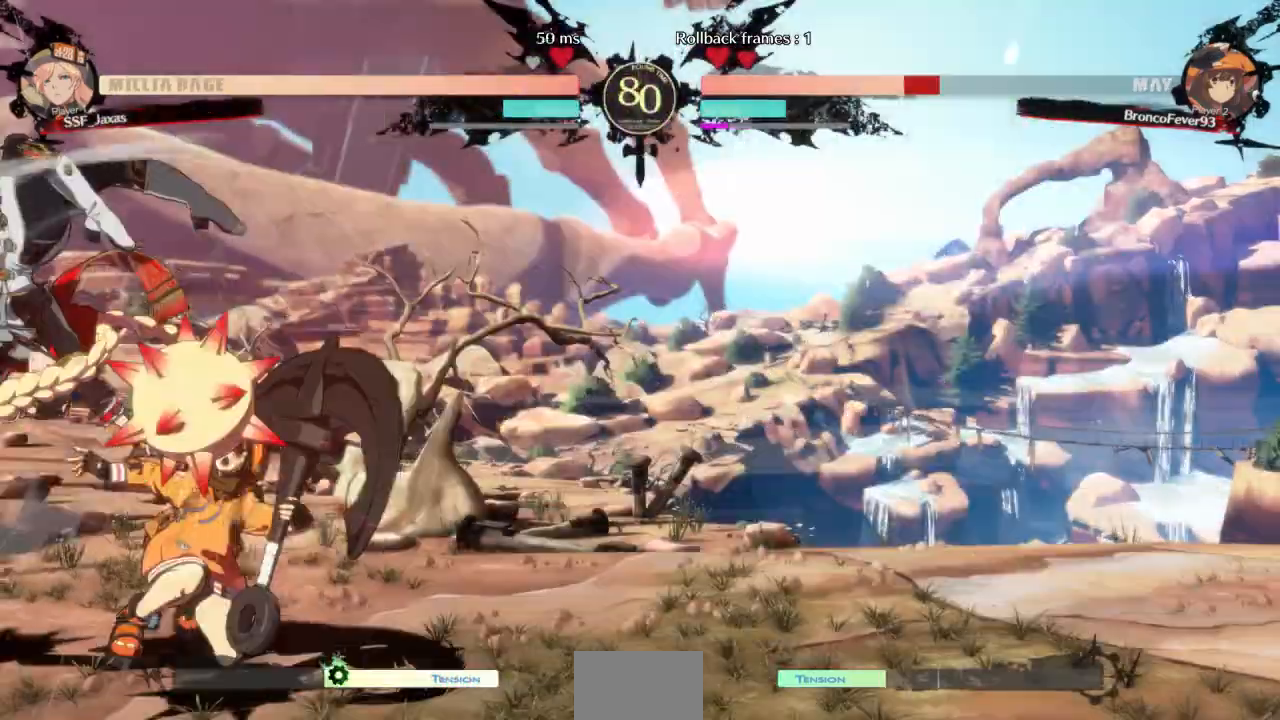
{"dt_ms": 500, "buttons": [], "events": [[200, "SQUARE", "down"], [300, "SQUARE", "up"], [333, "R2", "down"], [467, "DPAD_DOWN", "up"], [500, "R2", "up"]]}
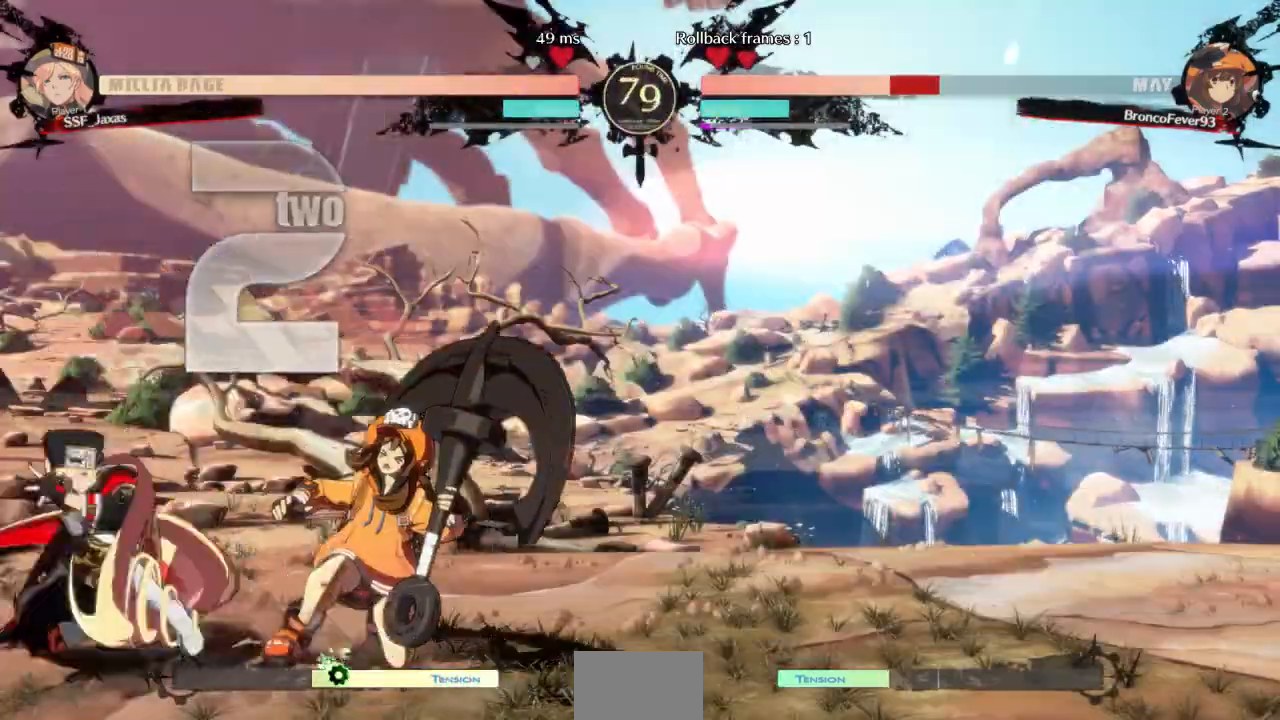
{"dt_ms": 1000, "buttons": []}
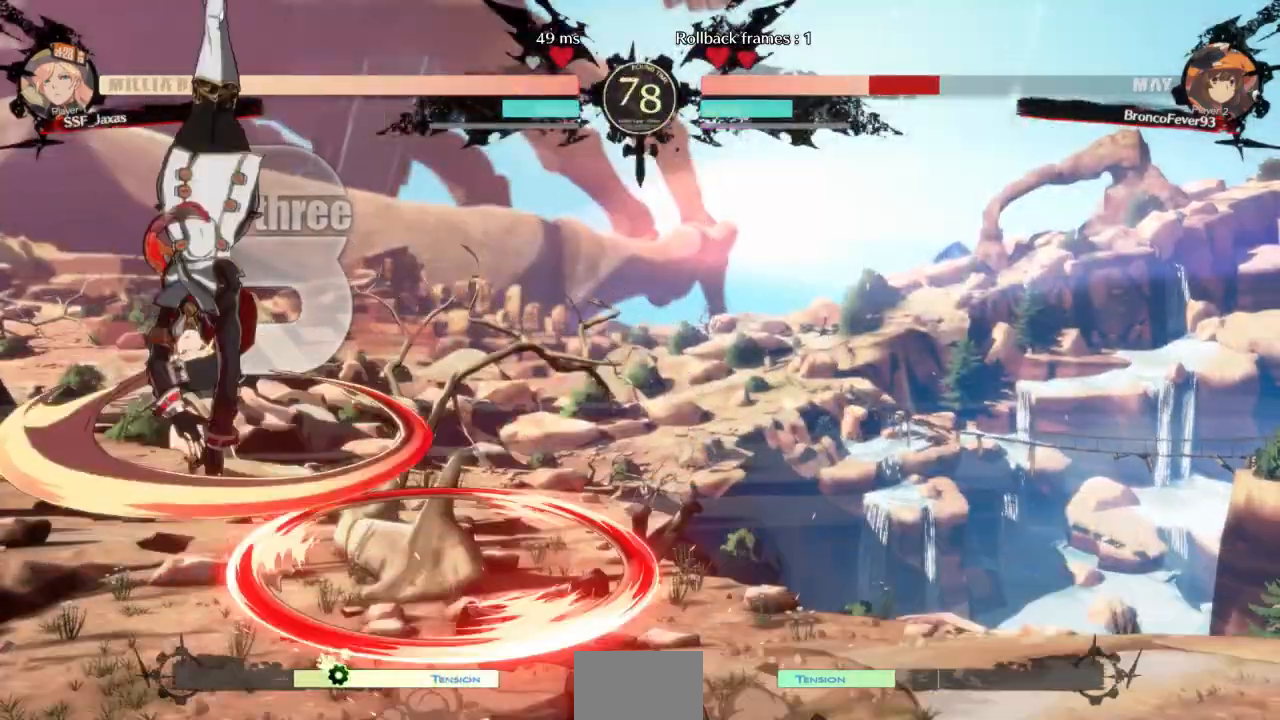
{"dt_ms": 500, "buttons": ["DPAD_RIGHT"], "events": [[267, "L1", "down"], [300, "DPAD_RIGHT", "down"], [333, "L1", "up"]]}
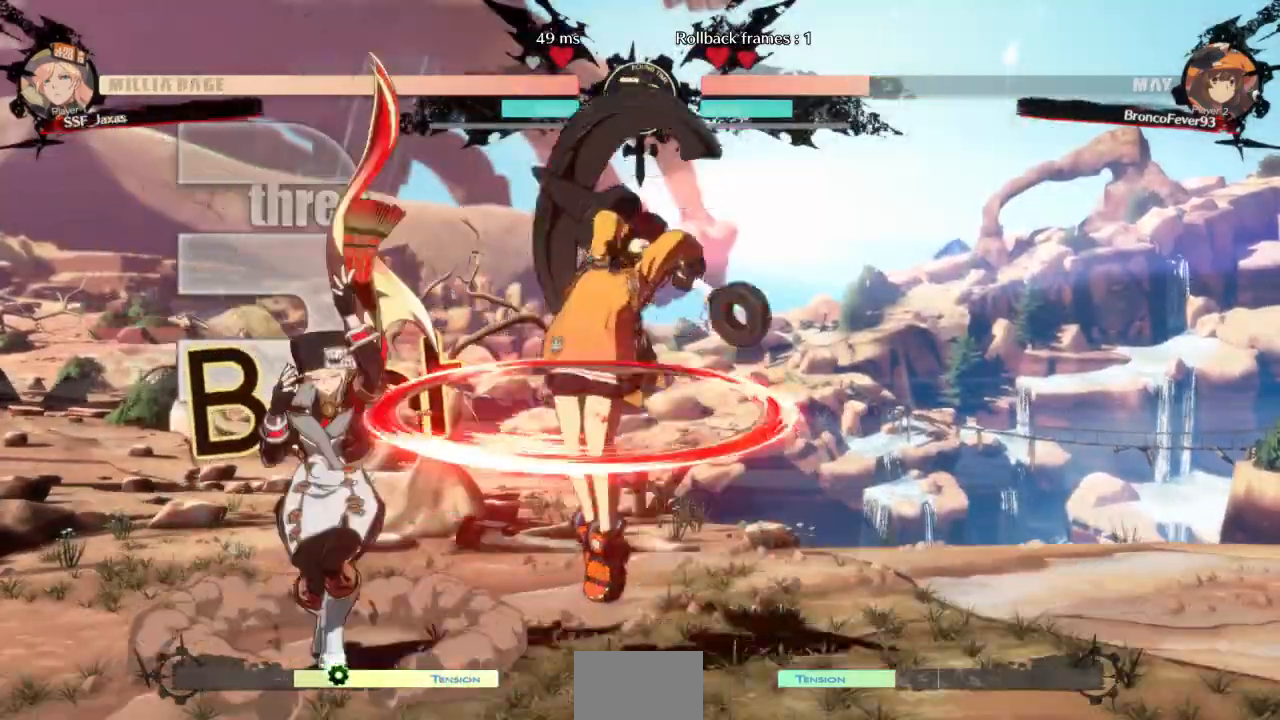
{"dt_ms": 500, "buttons": ["DPAD_RIGHT"]}
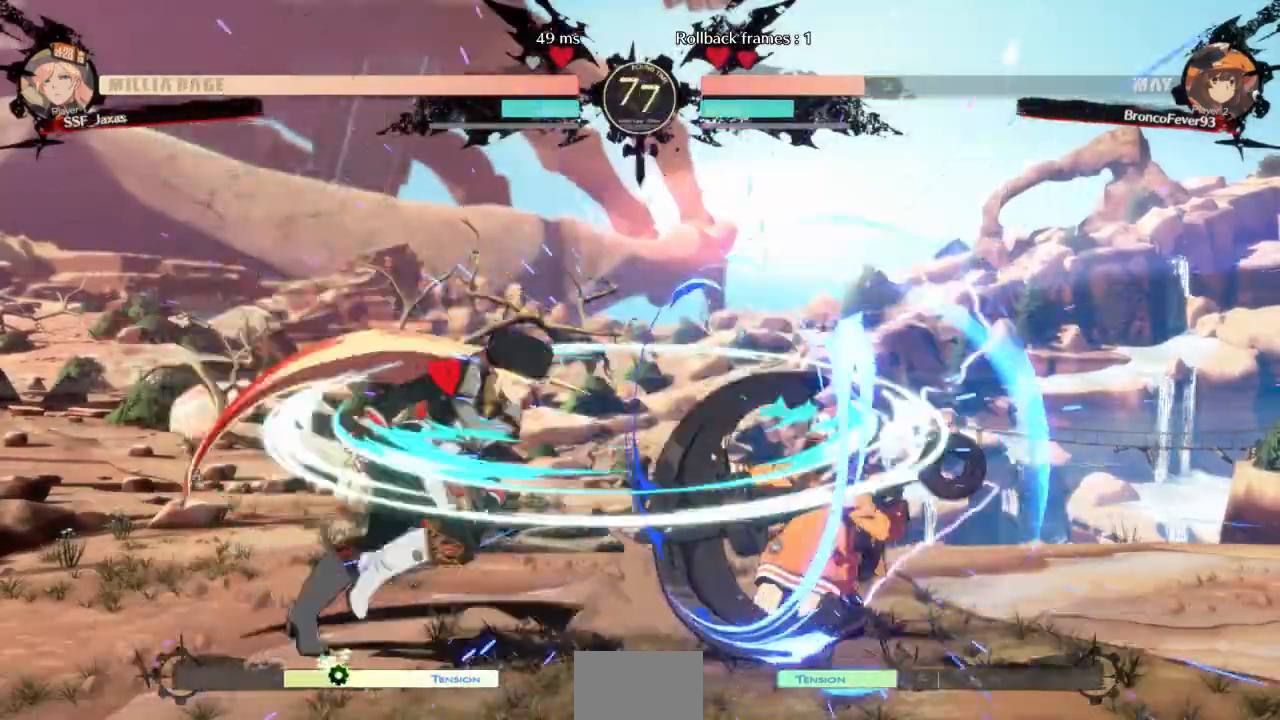
{"dt_ms": 500, "buttons": []}
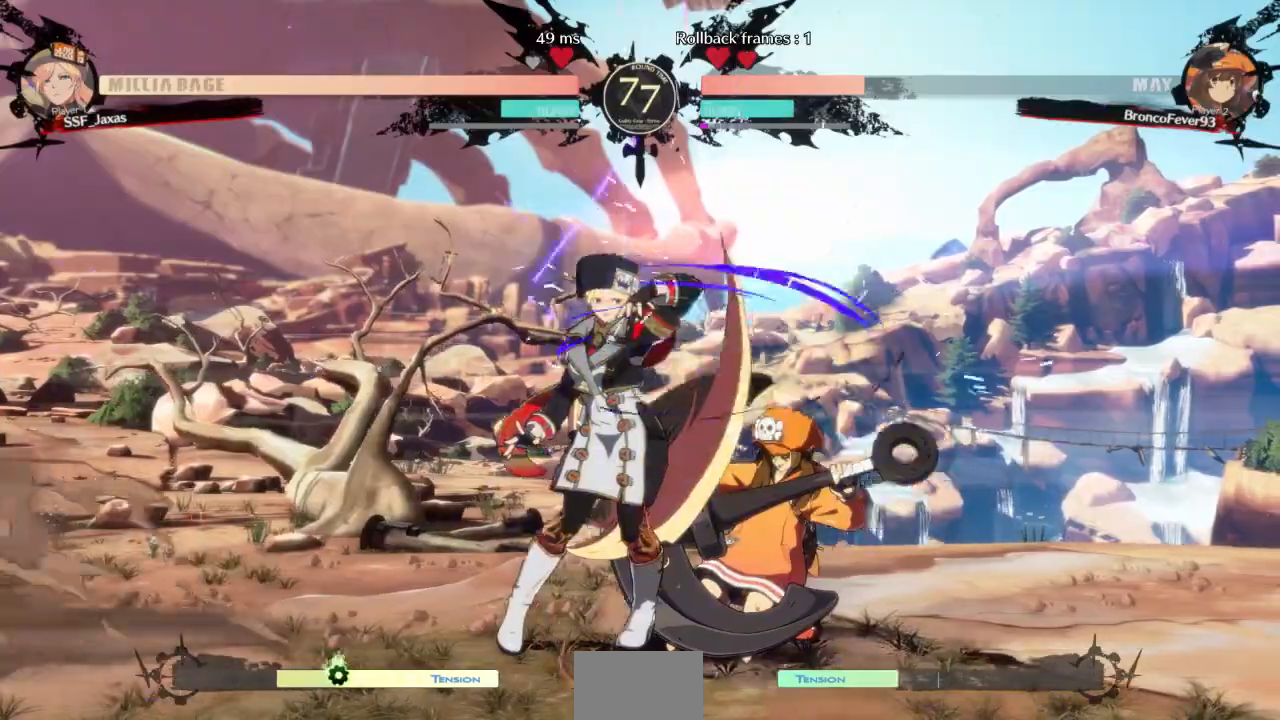
{"dt_ms": 500, "buttons": ["TRIANGLE", "DPAD_DOWN"], "events": [[400, "DPAD_DOWN", "down"], [467, "TRIANGLE", "down"]]}